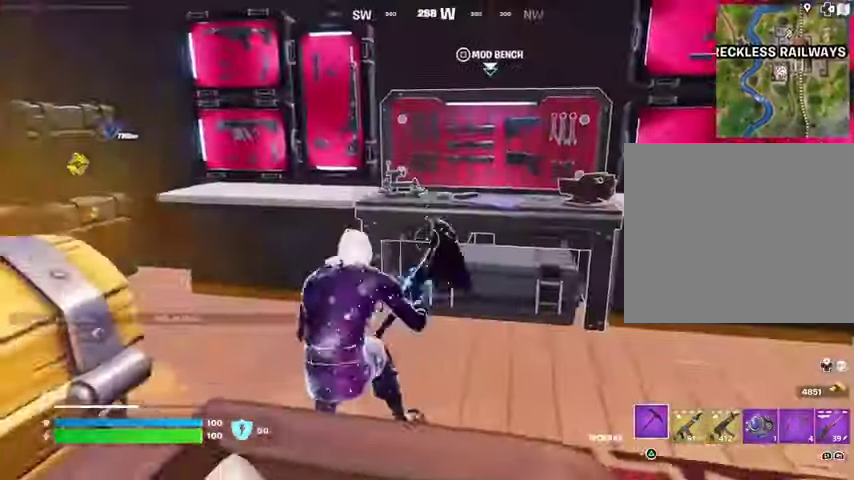
Gameplay with a controller (PlayStation layout); each line is a JSON object with the inputs held at the frame after it. "events" lists button and stick changes between this image and that frame as [ms after this image, input, new state], when the widget could be followed in between.
{"buttons": ["SQUARE"], "left_stick": "center", "right_stick": "center", "events": [[33, "R1", "down"], [33, "left_stick", "up"], [67, "right_stick", "up-right"], [167, "R1", "up"], [167, "right_stick", "center"], [400, "right_stick", "up-left"], [467, "right_stick", "center"], [500, "SQUARE", "down"], [500, "left_stick", "center"]]}
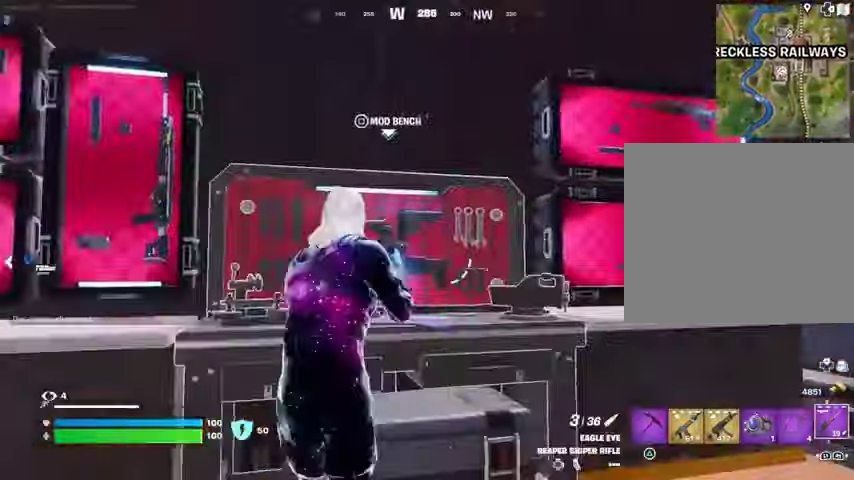
{"buttons": ["CROSS"], "left_stick": "center", "right_stick": "center", "events": [[67, "SQUARE", "up"], [167, "DPAD_RIGHT", "down"], [200, "DPAD_RIGHT", "up"], [300, "DPAD_RIGHT", "down"], [367, "DPAD_RIGHT", "up"], [400, "CROSS", "down"]]}
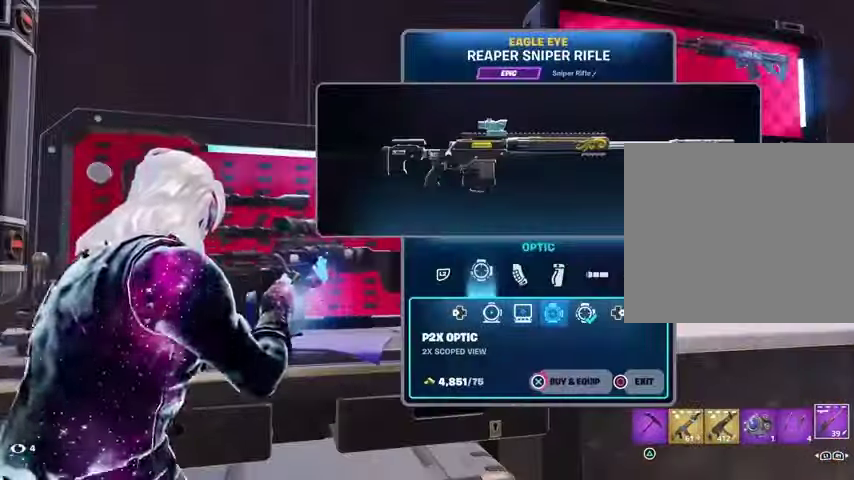
{"buttons": ["CROSS"], "left_stick": "center", "right_stick": "center", "events": []}
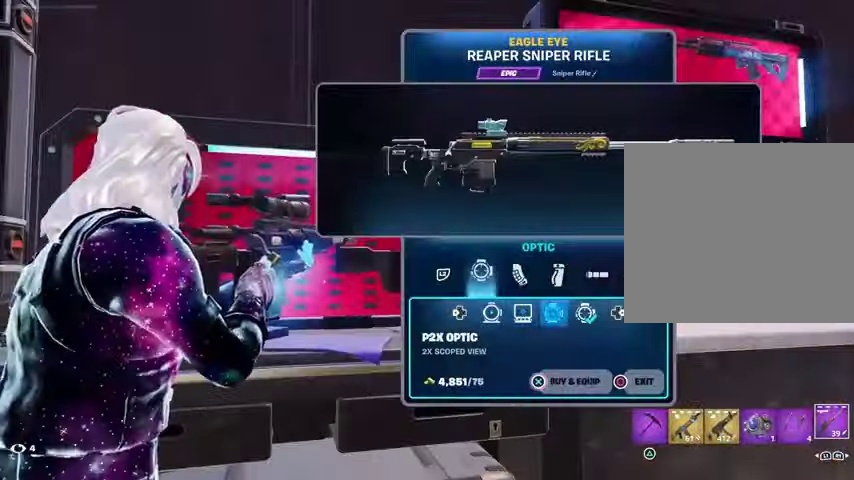
{"buttons": [], "left_stick": "center", "right_stick": "center", "events": [[67, "CROSS", "up"], [67, "L2", "down"], [200, "DPAD_RIGHT", "down"], [200, "L2", "up"], [267, "DPAD_RIGHT", "up"]]}
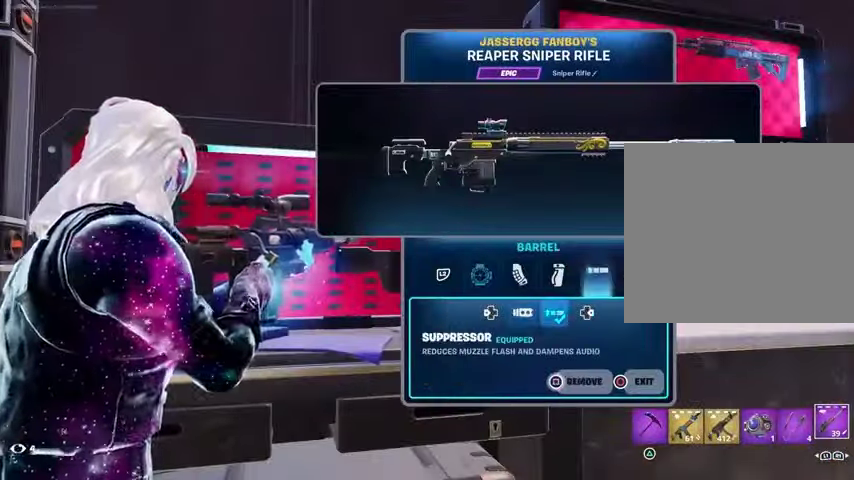
{"buttons": ["TRIANGLE", "R1"], "left_stick": "center", "right_stick": "center", "events": [[33, "CIRCLE", "down"], [100, "CIRCLE", "up"], [233, "right_stick", "right"], [433, "R1", "down"], [433, "right_stick", "center"], [500, "TRIANGLE", "down"]]}
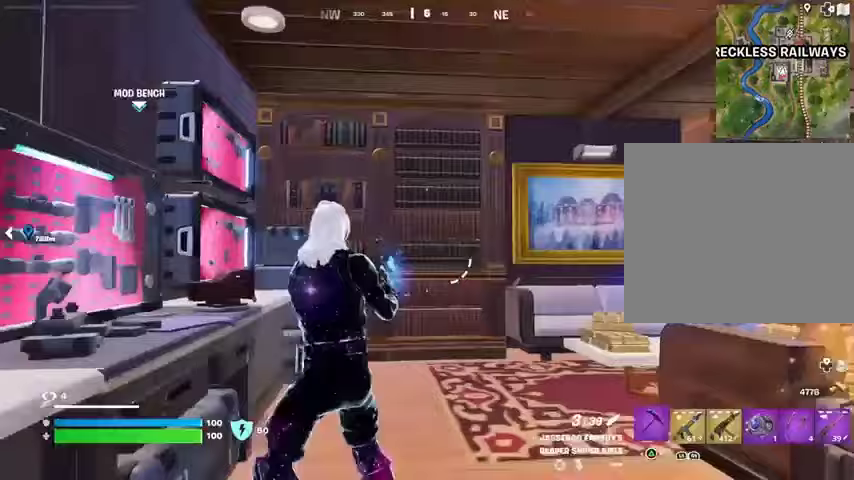
{"buttons": ["R2", "R3"], "left_stick": "up", "right_stick": "center", "events": [[67, "R1", "up"], [67, "TRIANGLE", "up"], [67, "left_stick", "up-right"], [133, "right_stick", "down-right"], [200, "left_stick", "up"], [267, "right_stick", "center"], [467, "R2", "down"], [500, "R3", "down"]]}
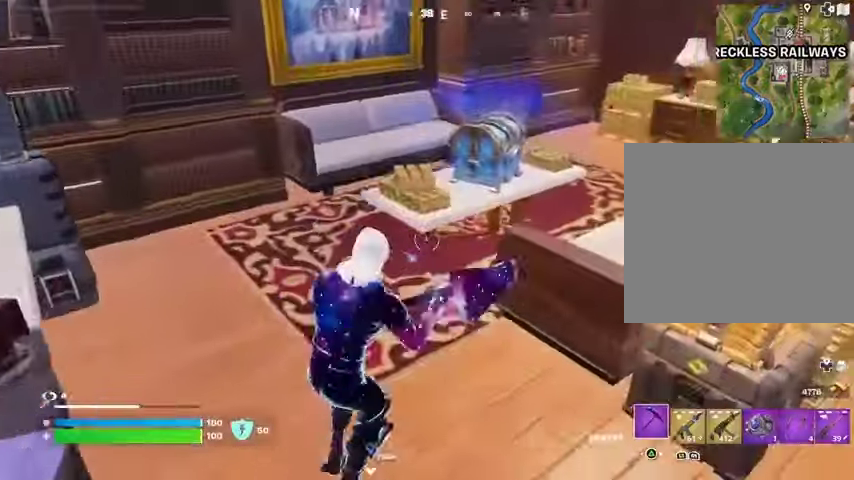
{"buttons": ["R2"], "left_stick": "center", "right_stick": "center", "events": [[67, "R3", "up"], [67, "left_stick", "up-left"], [233, "left_stick", "center"]]}
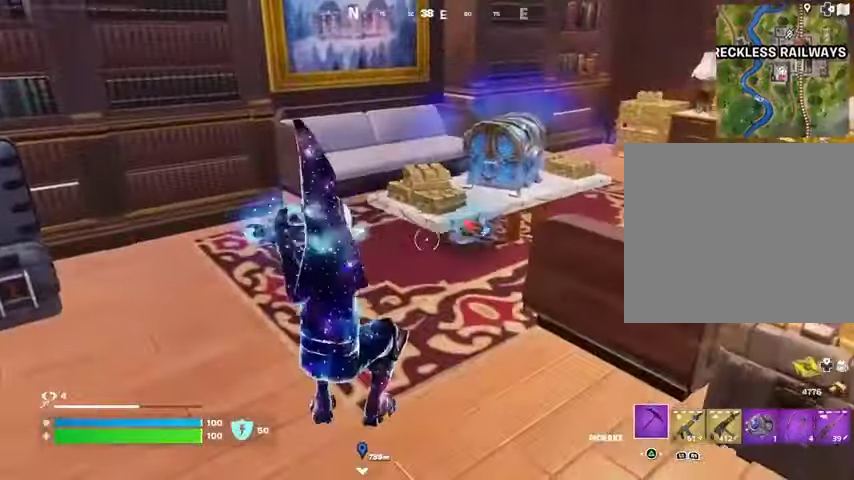
{"buttons": [], "left_stick": "up", "right_stick": "right", "events": [[67, "right_stick", "up-right"], [200, "right_stick", "center"], [233, "left_stick", "up-left"], [267, "L3", "down"], [267, "R2", "up"], [367, "L3", "up"], [367, "left_stick", "up"], [467, "right_stick", "right"]]}
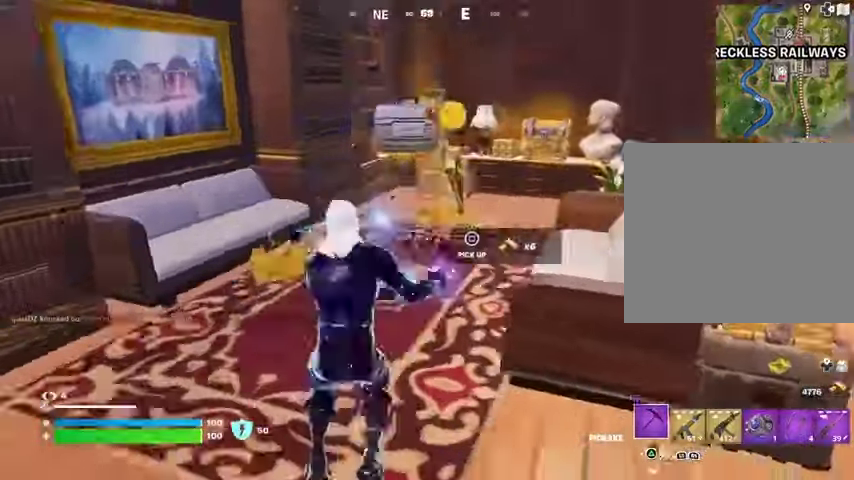
{"buttons": ["R3"], "left_stick": "center", "right_stick": "right", "events": [[67, "right_stick", "center"], [300, "left_stick", "up-left"], [467, "R3", "down"], [467, "right_stick", "right"], [500, "left_stick", "center"]]}
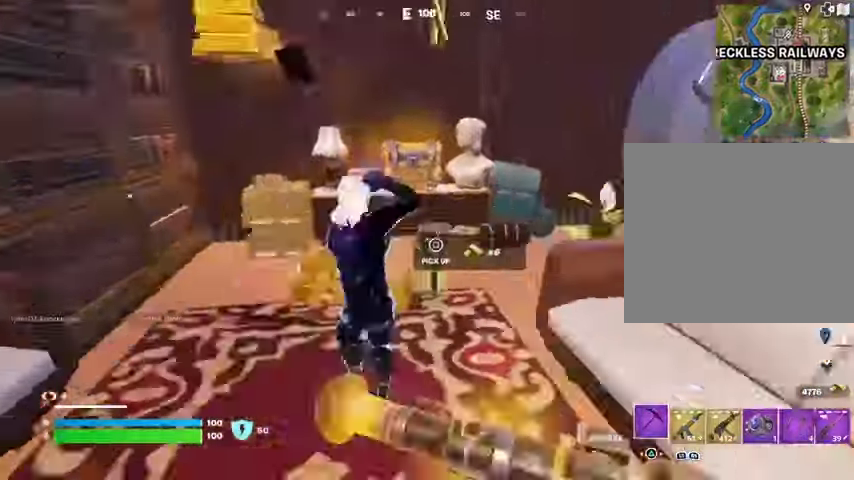
{"buttons": ["R2"], "left_stick": "right", "right_stick": "left", "events": [[167, "R3", "up"], [167, "left_stick", "up-left"], [167, "right_stick", "center"], [267, "R2", "down"], [300, "R3", "down"], [400, "left_stick", "right"], [433, "R3", "up"], [433, "right_stick", "left"]]}
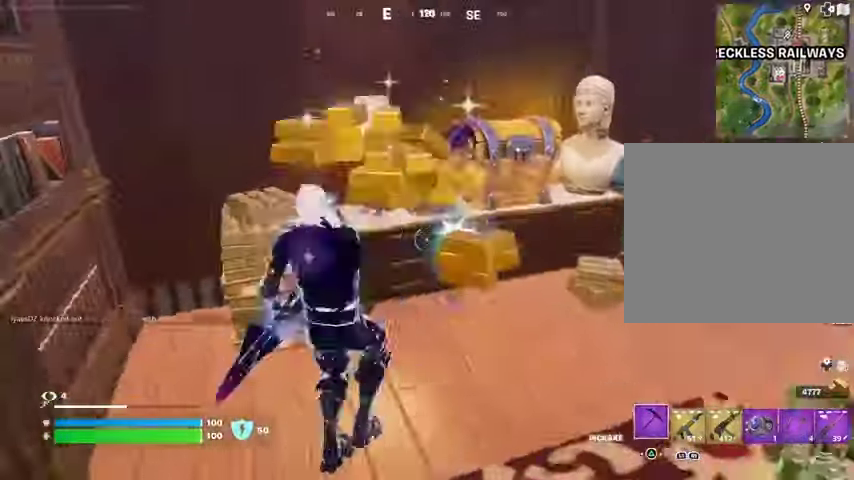
{"buttons": ["R2"], "left_stick": "center", "right_stick": "center"}
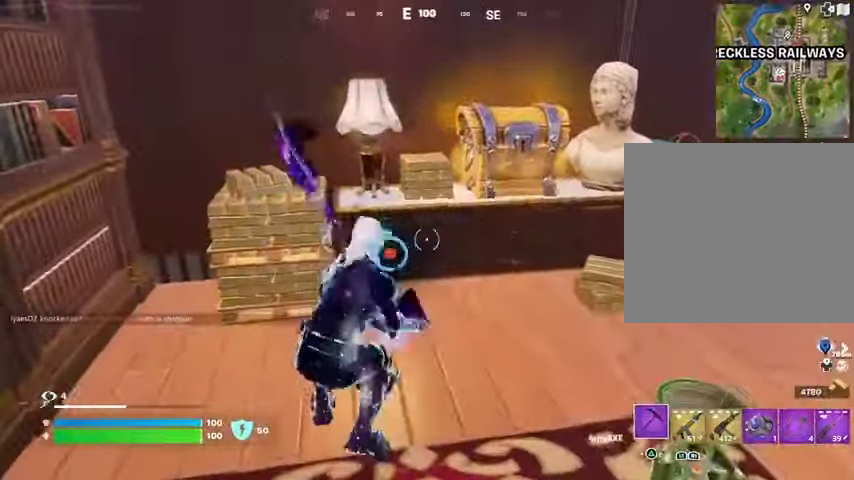
{"buttons": [], "left_stick": "up", "right_stick": "right", "events": [[67, "R2", "up"], [100, "right_stick", "right"], [133, "L3", "down"], [133, "left_stick", "up"], [200, "L3", "up"]]}
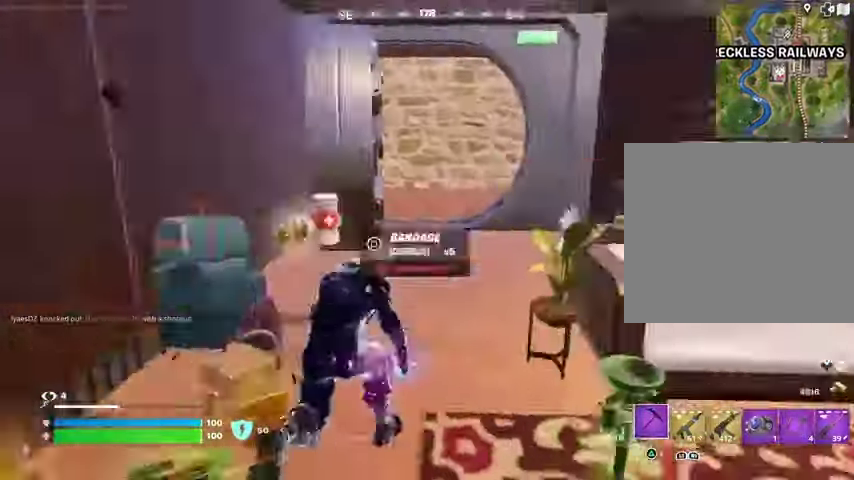
{"buttons": [], "left_stick": "up", "right_stick": "center", "events": [[67, "right_stick", "center"], [167, "R3", "down"], [167, "right_stick", "right"], [200, "left_stick", "center"], [233, "R3", "up"], [400, "left_stick", "up"], [400, "right_stick", "center"]]}
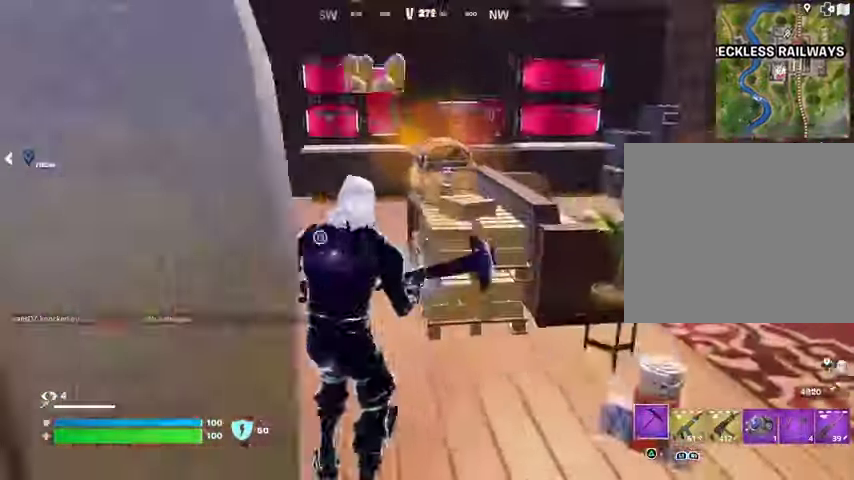
{"buttons": ["R2"], "left_stick": "up-left", "right_stick": "down-right", "events": [[300, "R2", "down"], [300, "right_stick", "down-right"], [400, "R2", "up"], [467, "left_stick", "up-left"], [500, "R2", "down"]]}
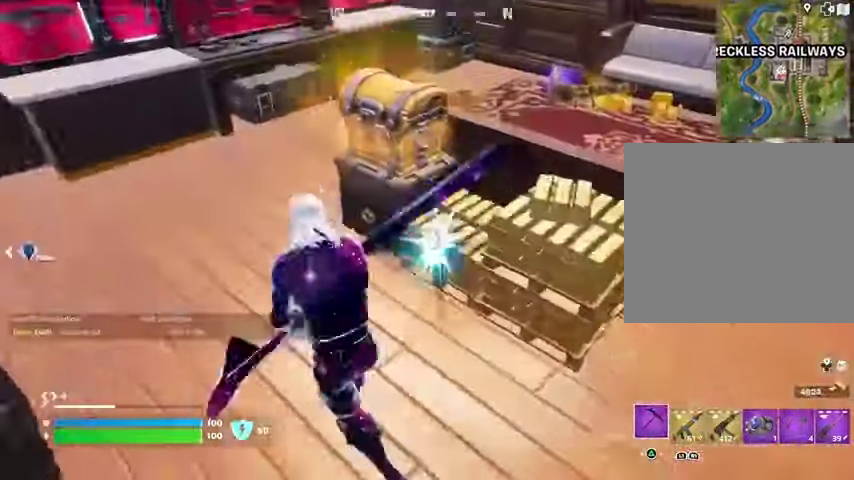
{"buttons": ["R2"], "left_stick": "up-left", "right_stick": "right", "events": [[33, "left_stick", "left"], [100, "right_stick", "center"], [200, "left_stick", "up-left"], [433, "right_stick", "right"]]}
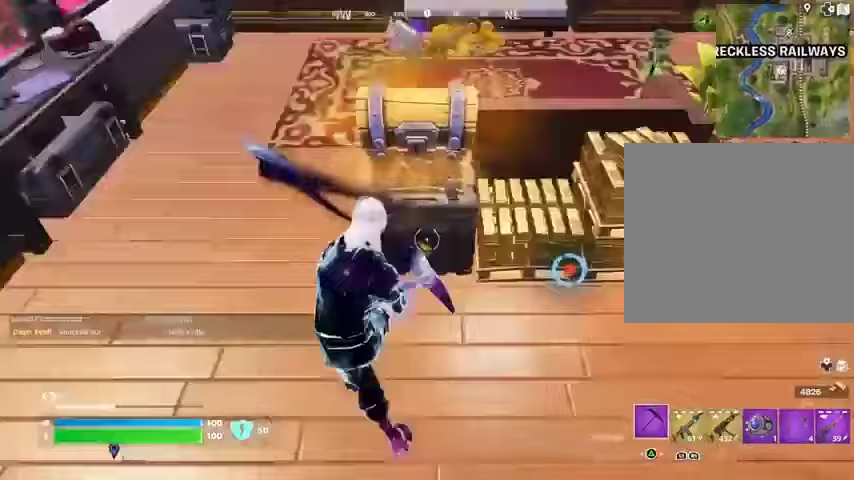
{"buttons": ["R2"], "left_stick": "up-left", "right_stick": "center", "events": [[67, "right_stick", "center"], [167, "left_stick", "down-left"], [300, "left_stick", "down-right"], [367, "left_stick", "right"], [500, "left_stick", "up-left"]]}
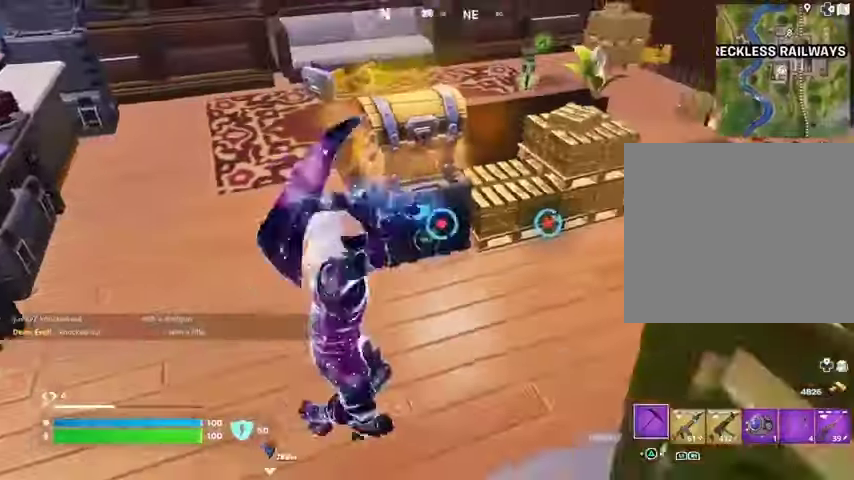
{"buttons": [], "left_stick": "up-left", "right_stick": "right", "events": [[167, "R2", "up"], [167, "left_stick", "up"], [233, "right_stick", "up"], [267, "left_stick", "up-left"], [300, "right_stick", "center"], [367, "right_stick", "right"]]}
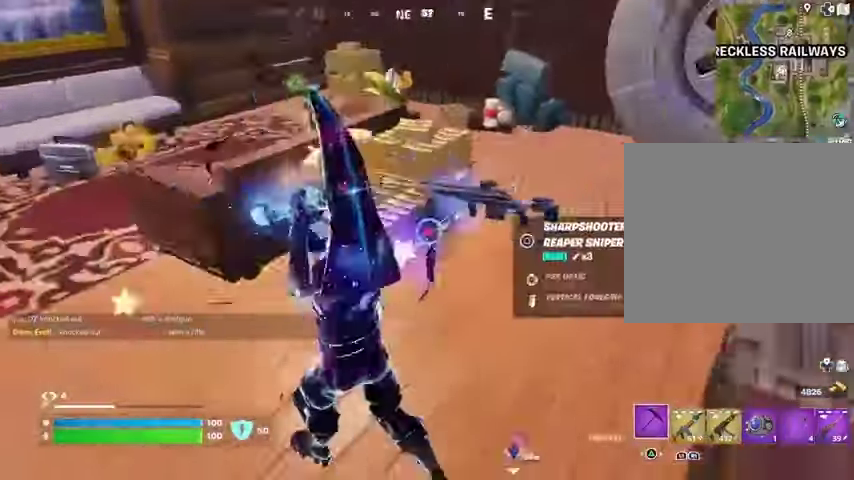
{"buttons": [], "left_stick": "up-left", "right_stick": "right", "events": [[33, "L3", "down"], [133, "L3", "up"], [133, "left_stick", "up"], [267, "right_stick", "center"], [367, "right_stick", "right"], [467, "left_stick", "up-left"]]}
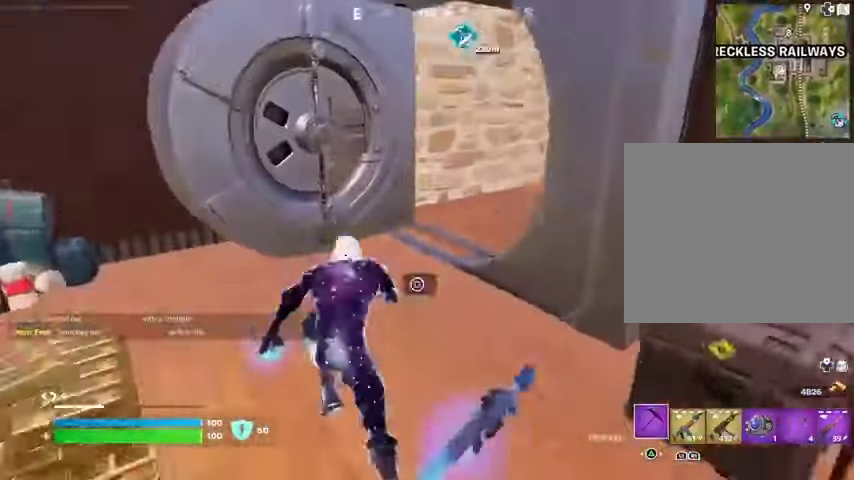
{"buttons": [], "left_stick": "up-left", "right_stick": "right", "events": [[100, "R1", "down"], [200, "L1", "down"], [200, "R1", "up"], [200, "right_stick", "center"], [267, "L1", "up"], [467, "right_stick", "right"]]}
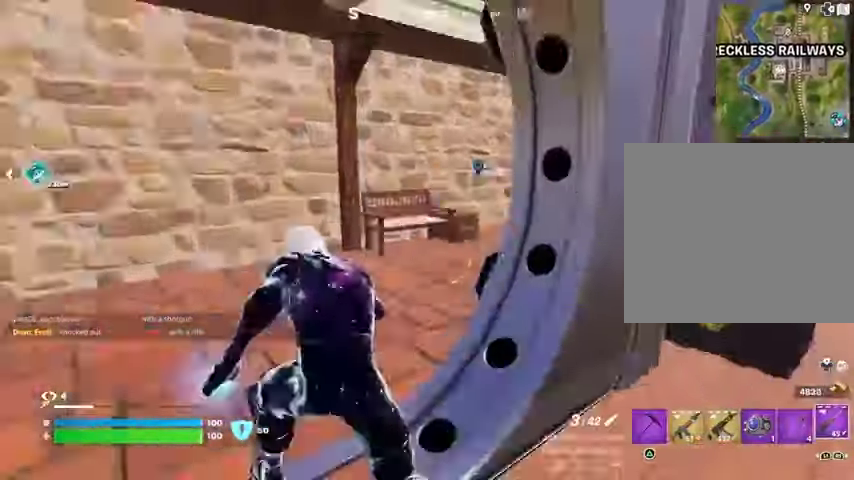
{"buttons": [], "left_stick": "up-right", "right_stick": "left", "events": [[100, "right_stick", "center"], [167, "right_stick", "right"], [267, "right_stick", "center"], [333, "left_stick", "up"], [467, "right_stick", "left"], [500, "left_stick", "up-right"]]}
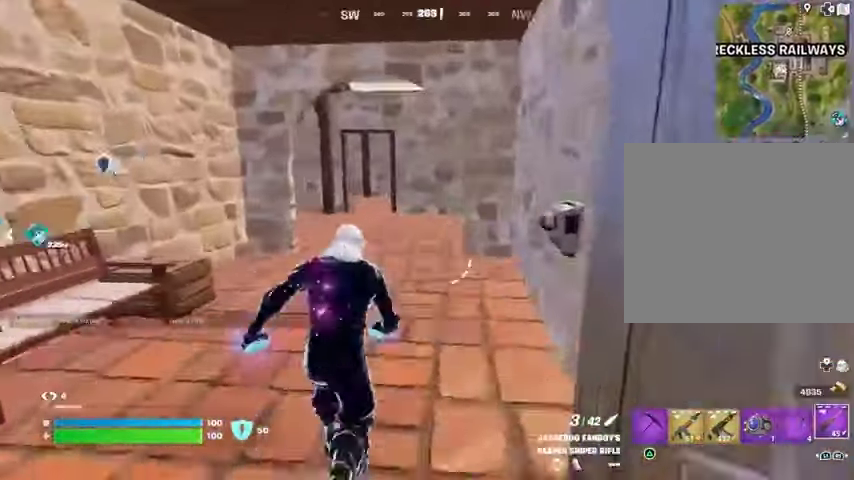
{"buttons": [], "left_stick": "up-left", "right_stick": "center", "events": [[67, "right_stick", "center"], [167, "left_stick", "up"], [267, "left_stick", "up-left"], [300, "right_stick", "right"], [400, "right_stick", "center"]]}
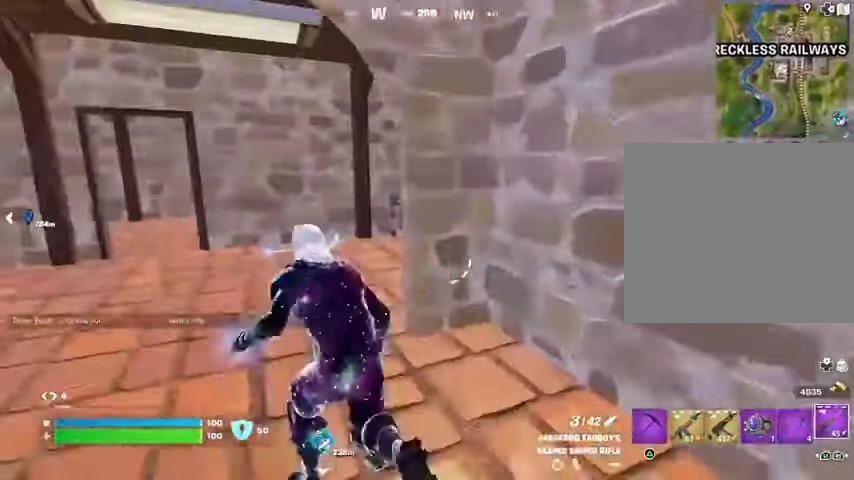
{"buttons": [], "left_stick": "up", "right_stick": "center", "events": [[167, "right_stick", "right"], [267, "right_stick", "center"], [367, "left_stick", "up"], [433, "right_stick", "right"], [500, "right_stick", "center"]]}
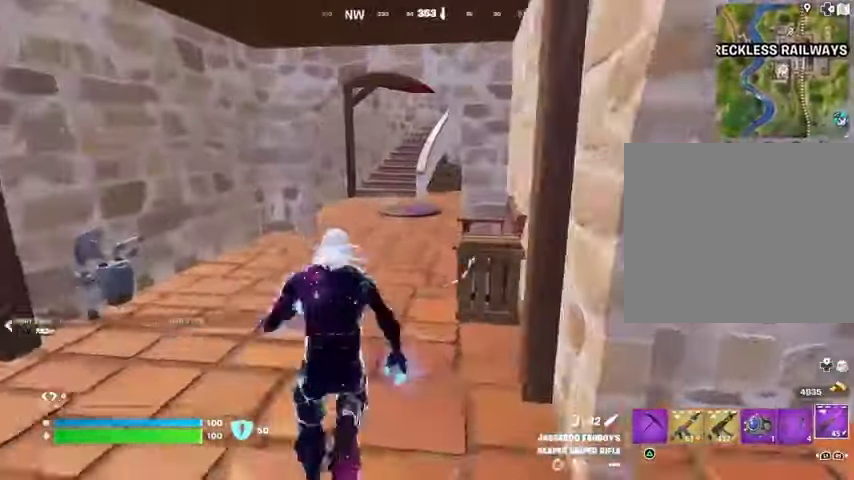
{"buttons": [], "left_stick": "up", "right_stick": "center", "events": [[433, "R3", "down"], [500, "R3", "up"]]}
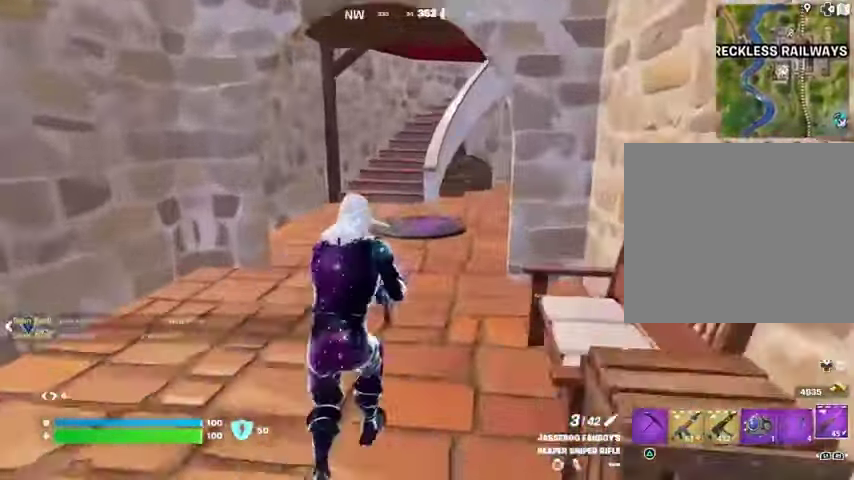
{"buttons": [], "left_stick": "up", "right_stick": "center", "events": []}
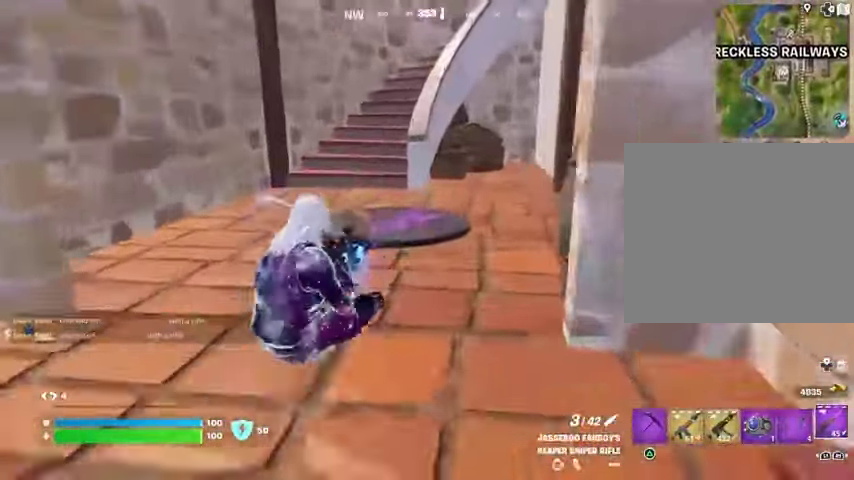
{"buttons": [], "left_stick": "up", "right_stick": "center", "events": [[233, "SQUARE", "down"], [300, "SQUARE", "up"]]}
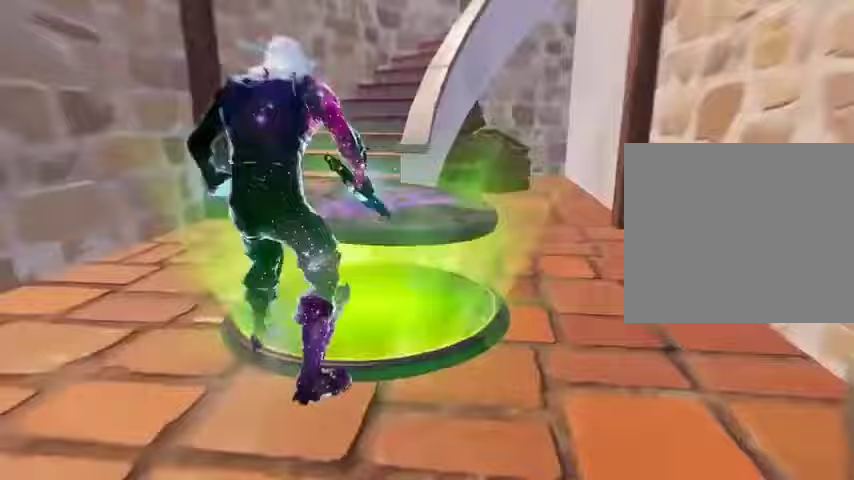
{"buttons": [], "left_stick": "center", "right_stick": "center", "events": [[67, "left_stick", "center"], [233, "DPAD_RIGHT", "down"], [267, "DPAD_RIGHT", "up"]]}
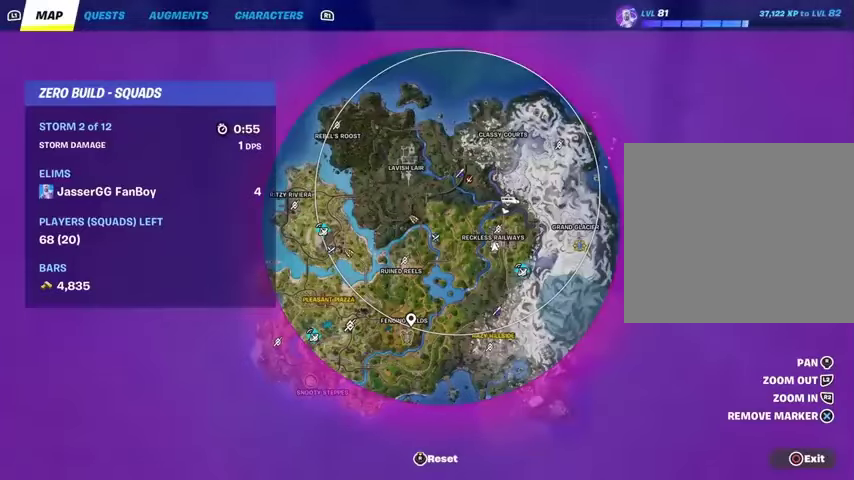
{"buttons": [], "left_stick": "center", "right_stick": "center", "events": []}
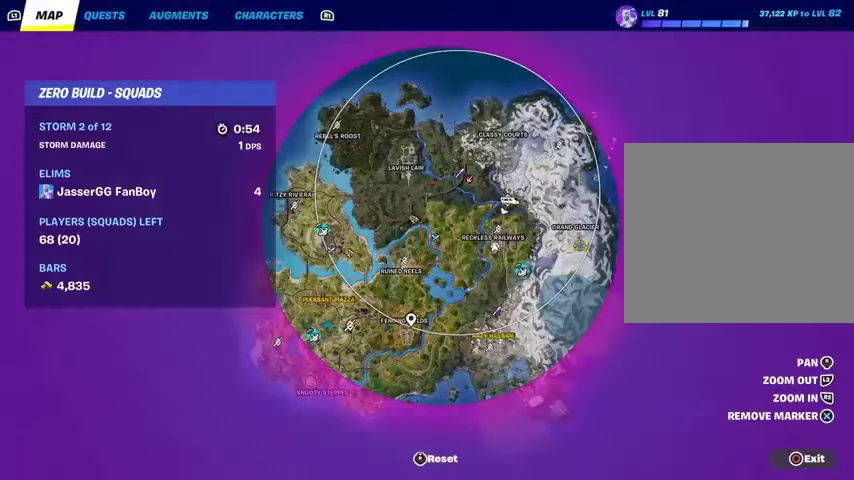
{"buttons": ["DPAD_RIGHT"], "left_stick": "center", "right_stick": "center", "events": [[433, "DPAD_RIGHT", "down"]]}
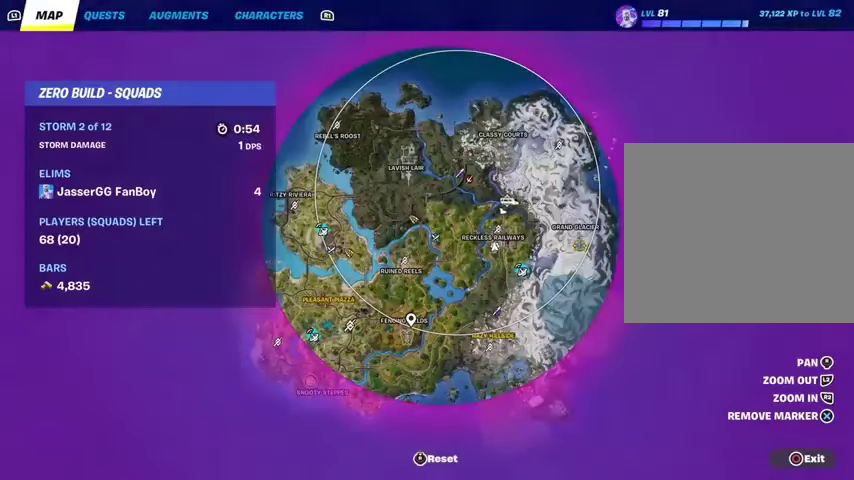
{"buttons": [], "left_stick": "center", "right_stick": "center", "events": [[33, "DPAD_RIGHT", "up"], [267, "CIRCLE", "down"], [333, "CIRCLE", "up"]]}
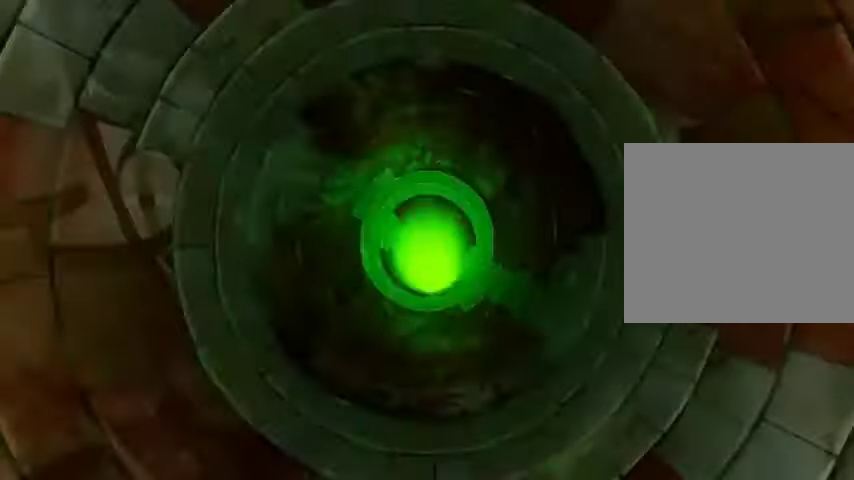
{"buttons": [], "left_stick": "center", "right_stick": "center", "events": []}